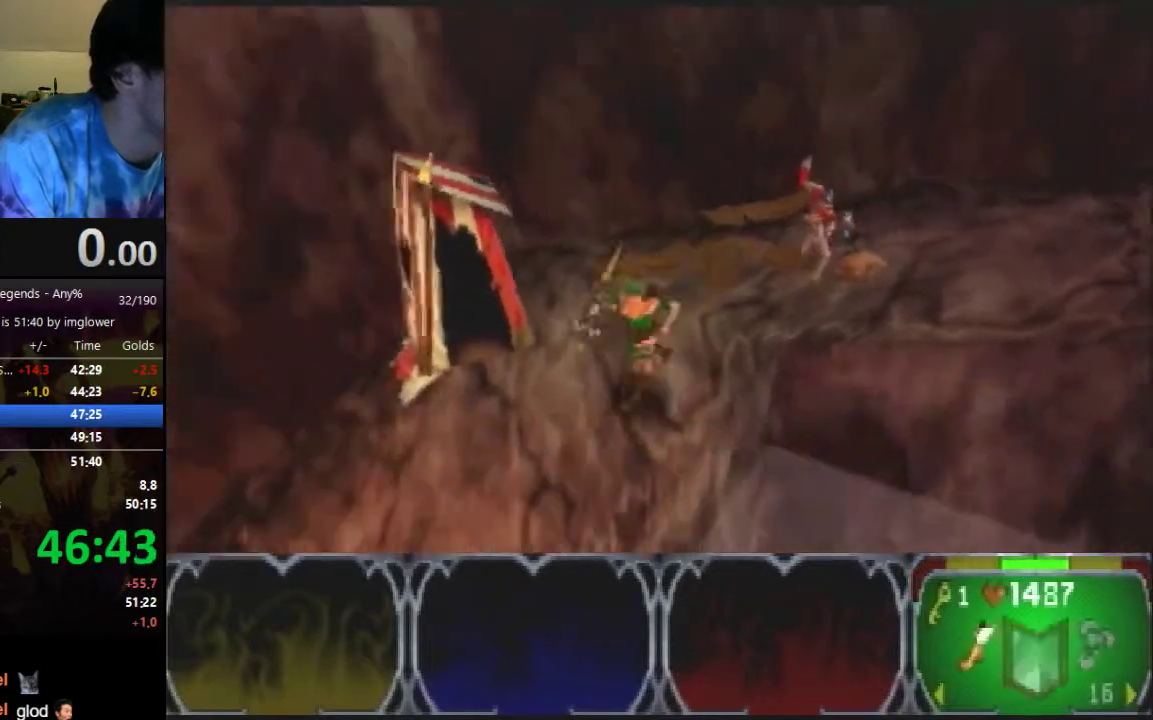
Gameplay with a controller (Nintendo layout); each line is a JSON object with the inputs held at the frame after it. "events" lists button and stick changes between this image and that frame as [ms after this image, input, new state], when the widget could be followed in between. Not read: L3 R3.
{"buttons": [], "left_stick": "down-left"}
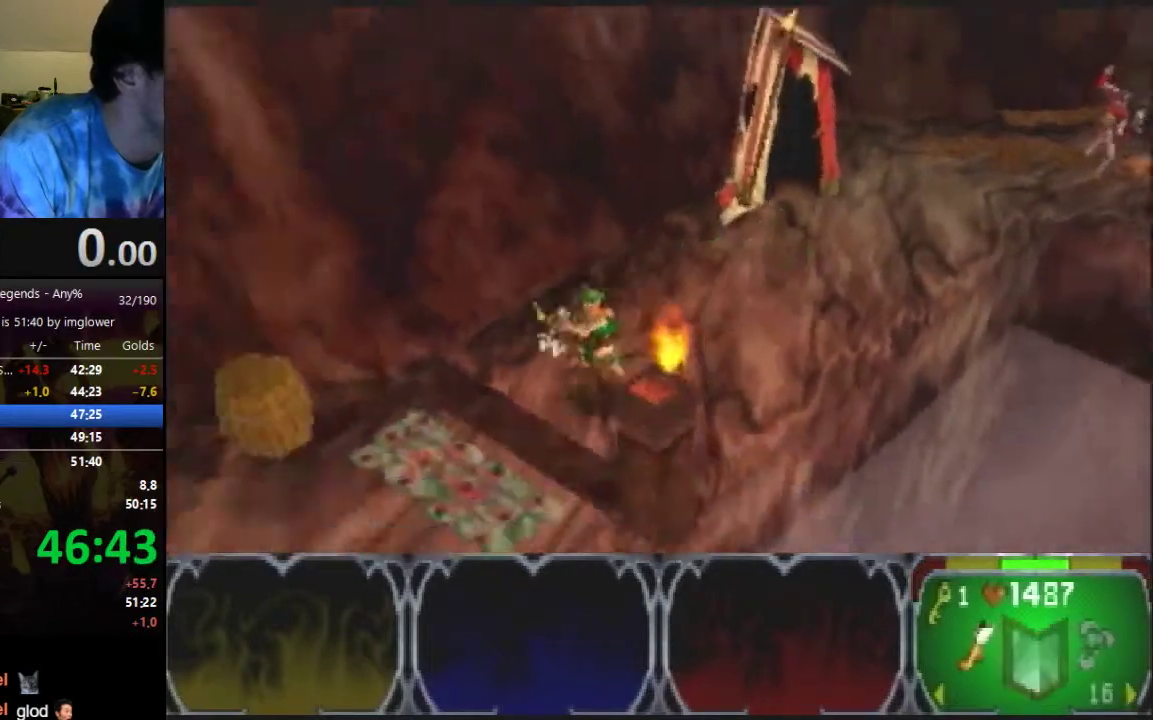
{"buttons": [], "left_stick": "up-left", "events": [[67, "left_stick", "left"], [433, "left_stick", "up-left"]]}
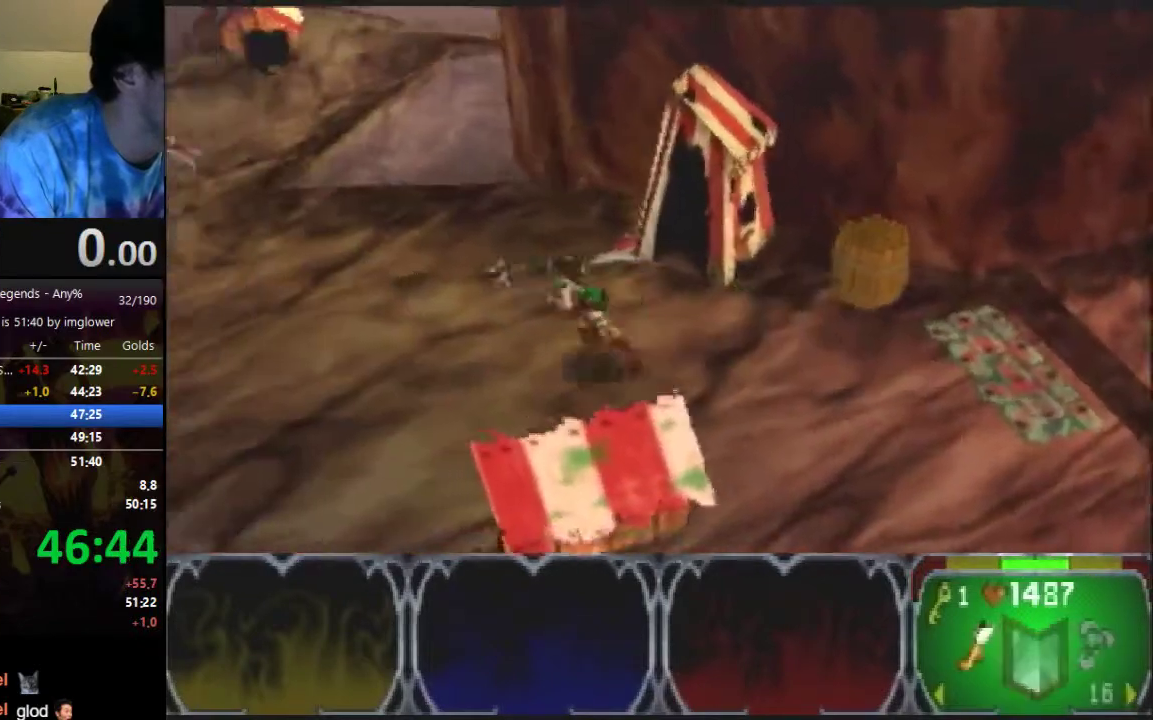
{"buttons": [], "left_stick": "up-left"}
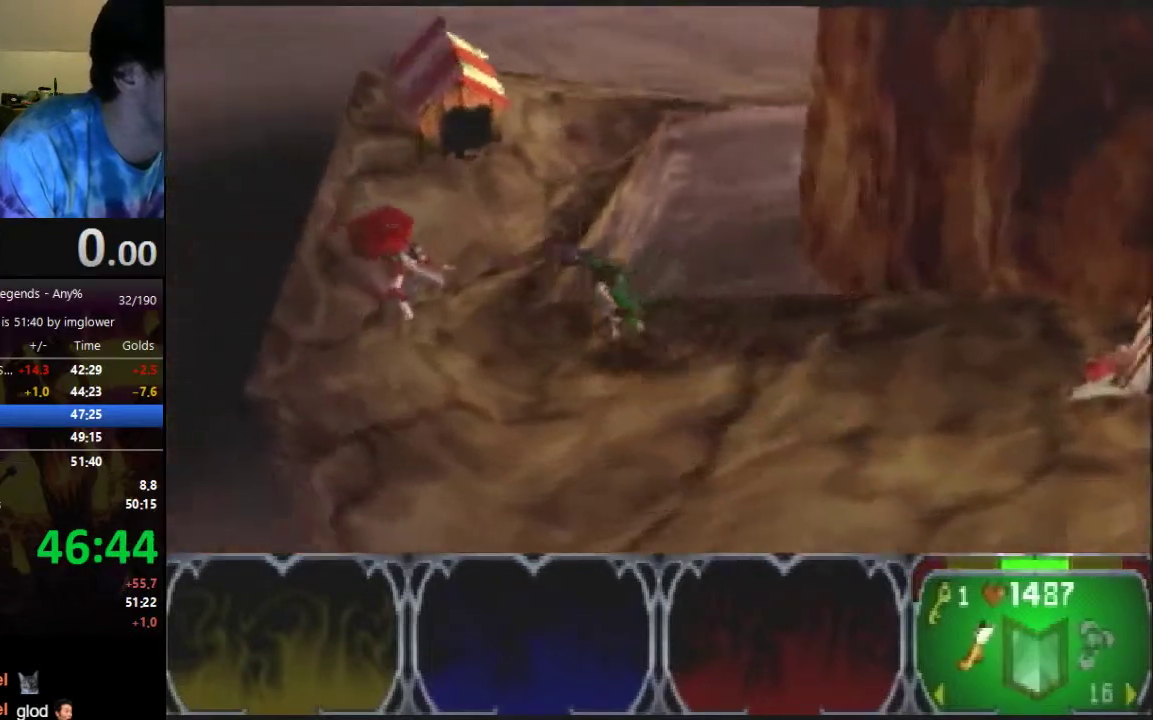
{"buttons": [], "left_stick": "up", "events": [[67, "left_stick", "up"]]}
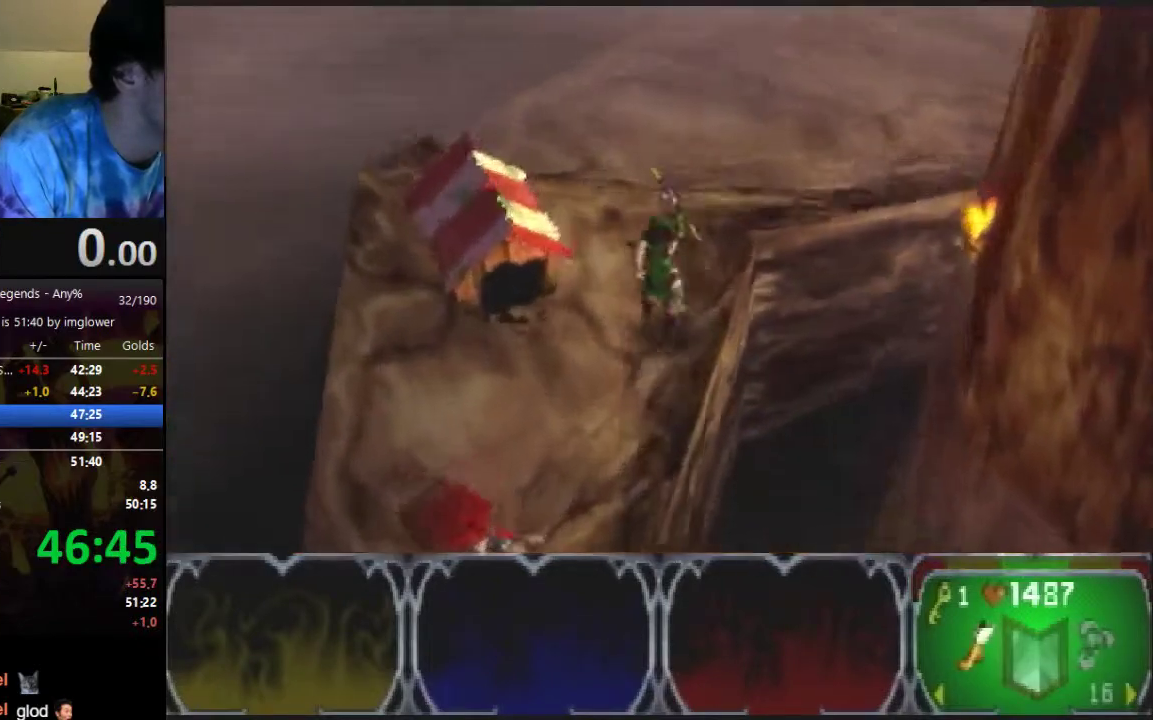
{"buttons": [], "left_stick": "up"}
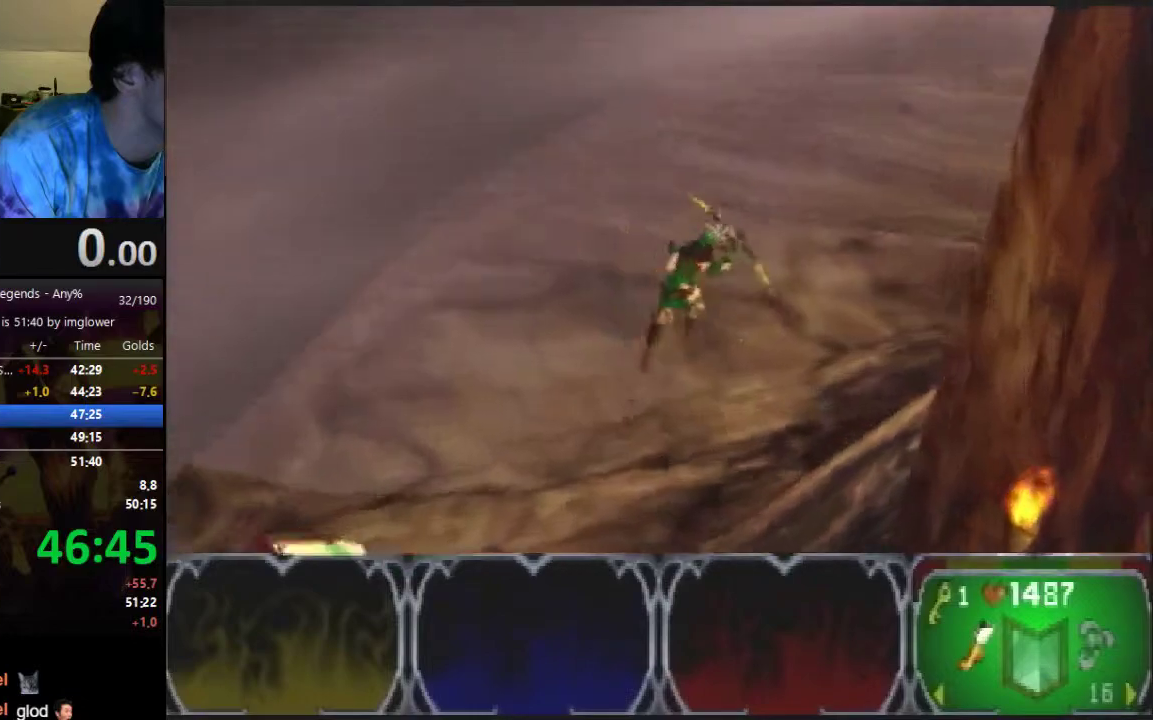
{"buttons": [], "left_stick": "up"}
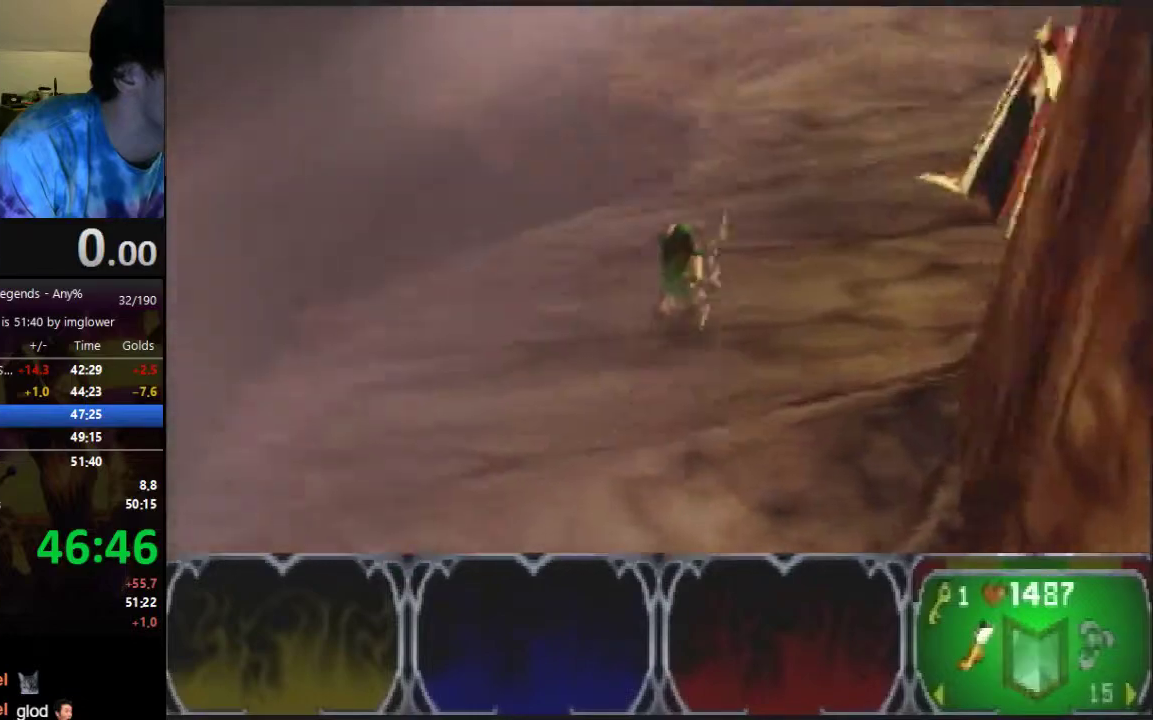
{"buttons": [], "left_stick": "up-left", "events": [[367, "left_stick", "up-left"]]}
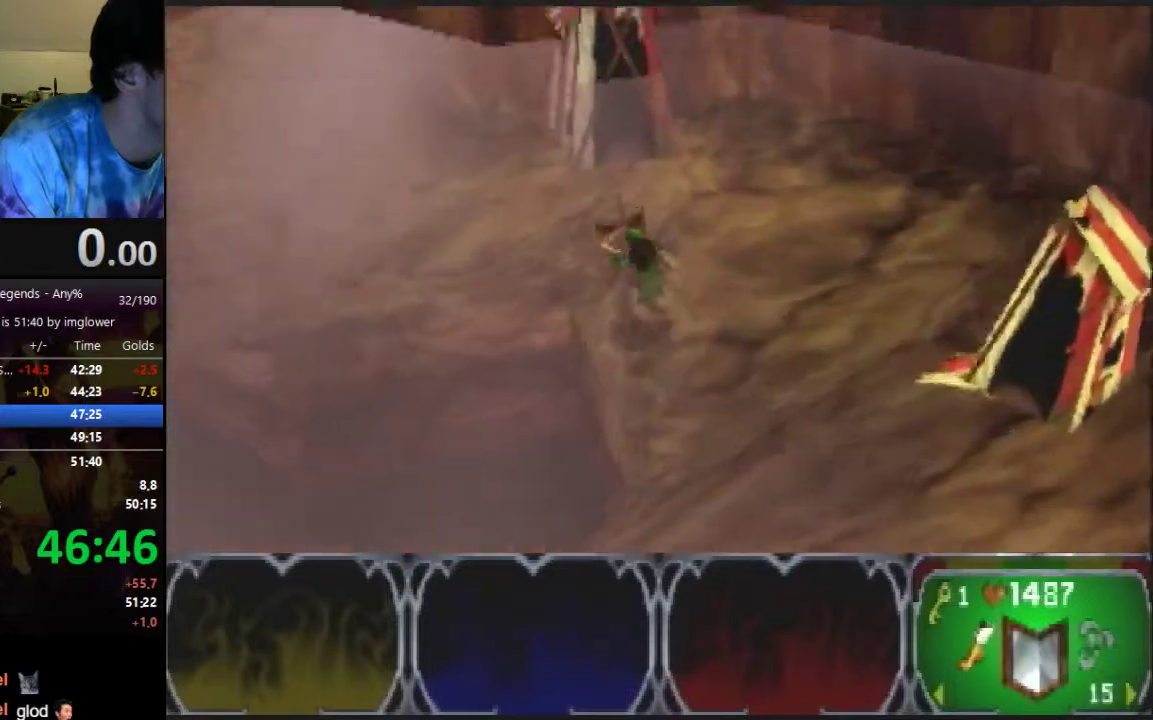
{"buttons": [], "left_stick": "up-left", "events": [[33, "left_stick", "left"], [500, "left_stick", "up-left"]]}
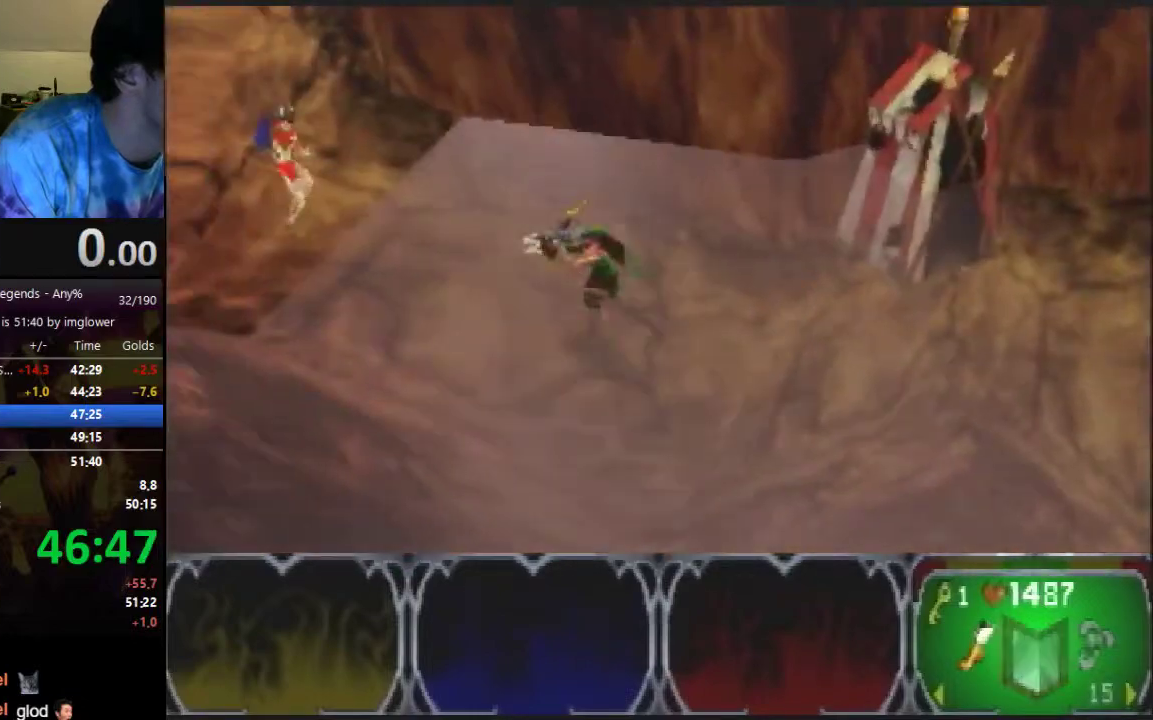
{"buttons": [], "left_stick": "up", "events": [[200, "left_stick", "up"]]}
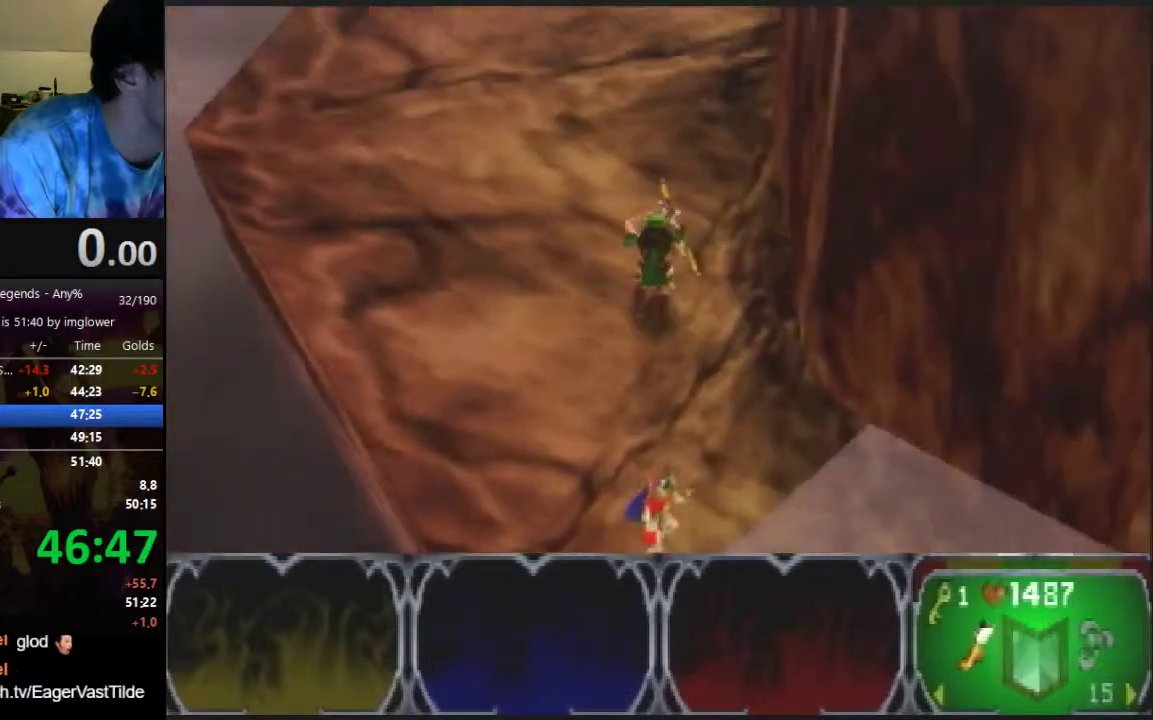
{"buttons": [], "left_stick": "up-right", "events": [[267, "left_stick", "up-right"]]}
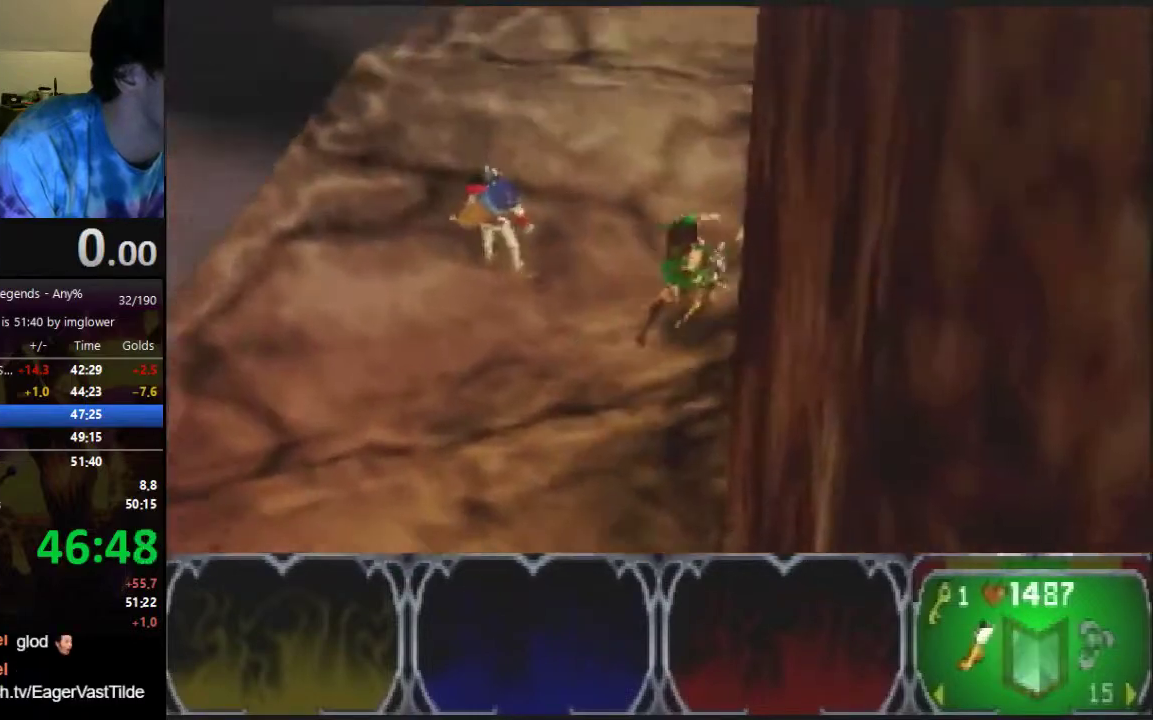
{"buttons": [], "left_stick": "up-right"}
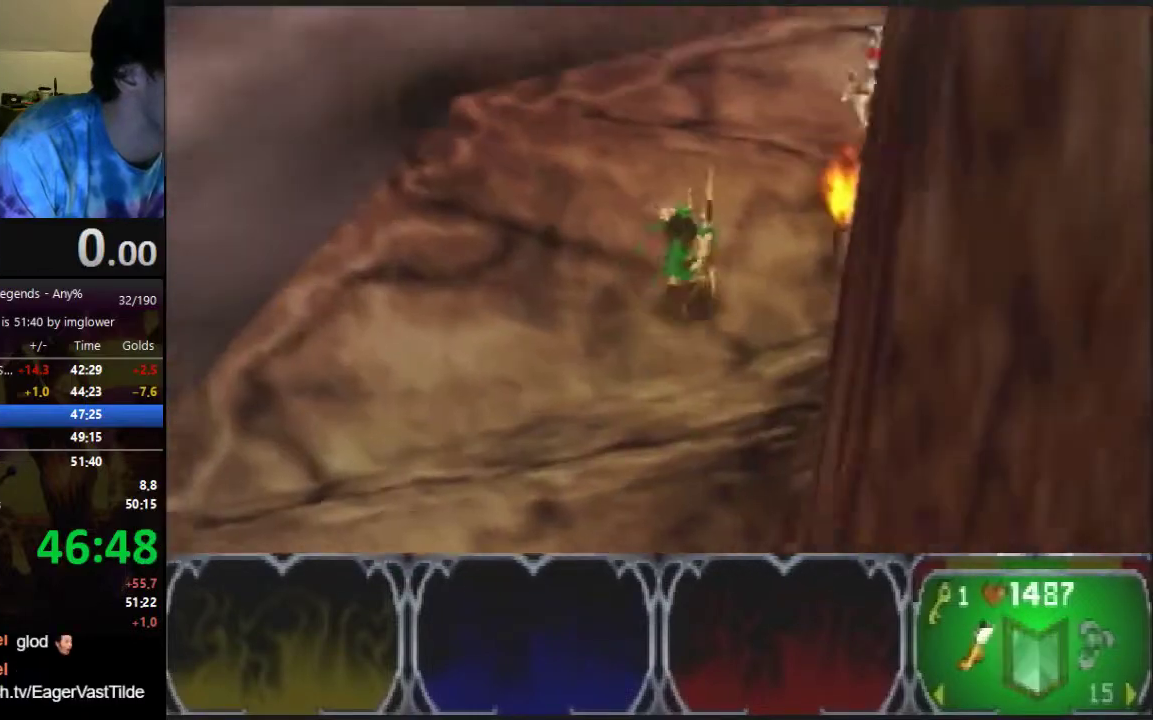
{"buttons": [], "left_stick": "up-right", "events": [[67, "C_LEFT", "down"], [133, "C_LEFT", "up"]]}
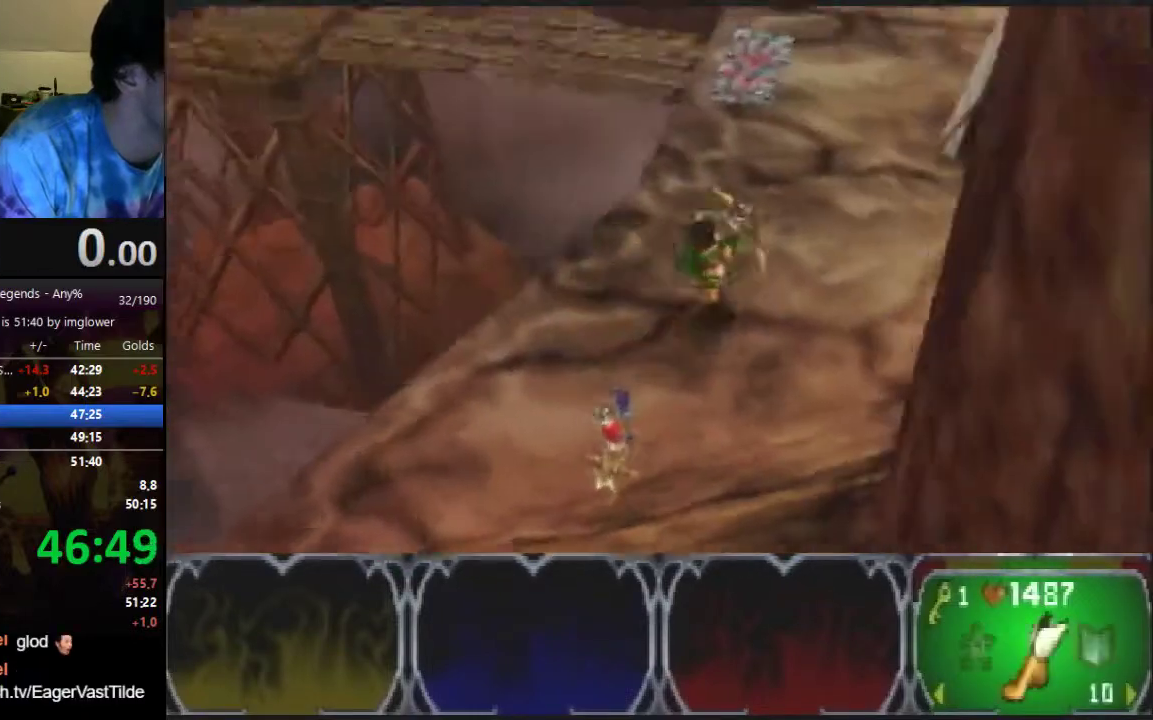
{"buttons": [], "left_stick": "right", "events": [[400, "left_stick", "right"]]}
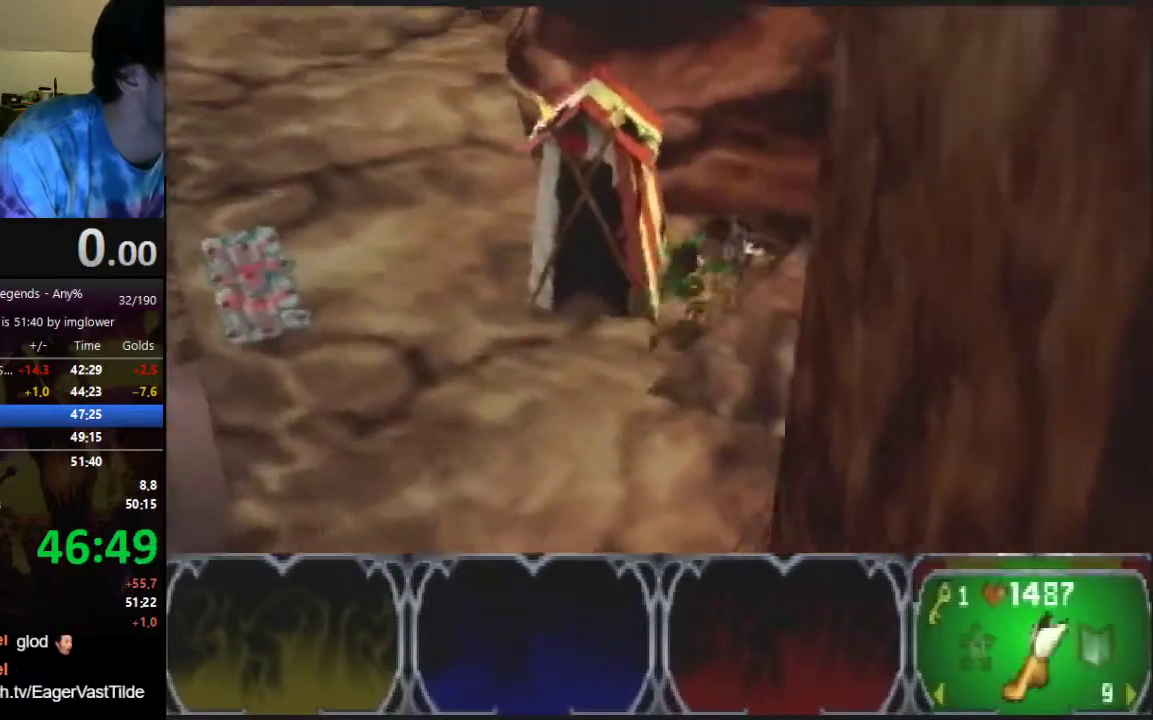
{"buttons": [], "left_stick": "right", "events": [[33, "A", "down"], [100, "A", "up"], [167, "left_stick", "down-right"], [333, "left_stick", "right"]]}
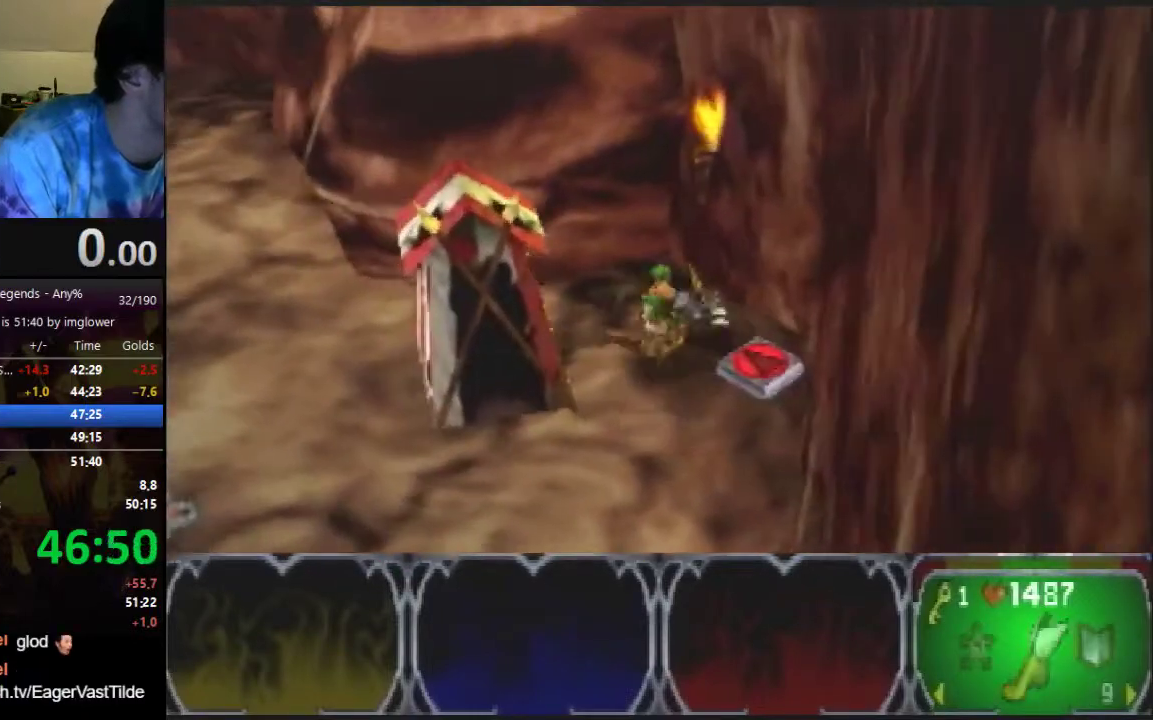
{"buttons": [], "left_stick": "up-left", "events": [[100, "left_stick", "up-left"]]}
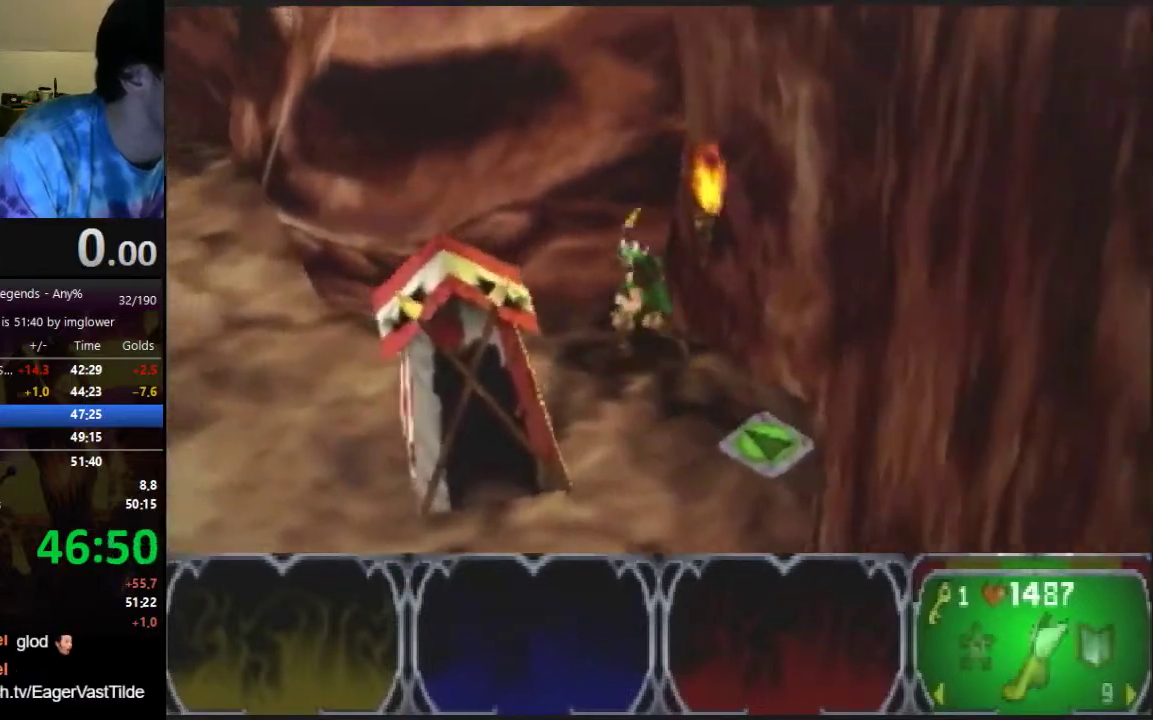
{"buttons": [], "left_stick": "up-left"}
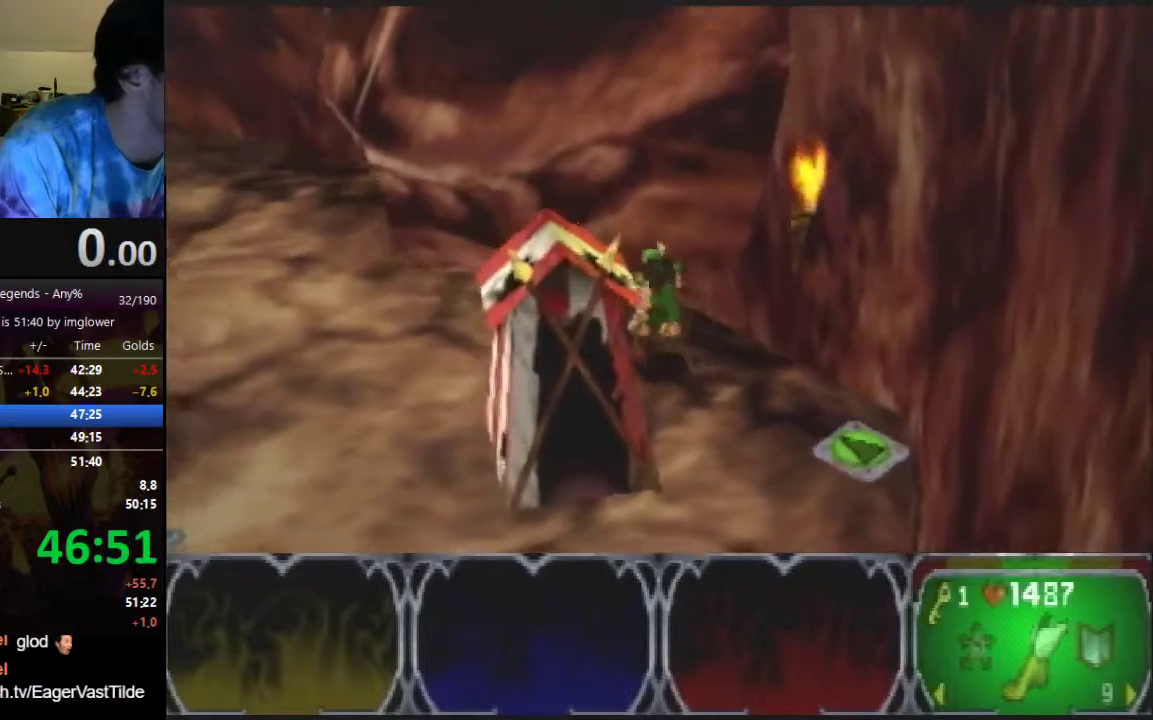
{"buttons": [], "left_stick": "down-left", "events": [[433, "left_stick", "down-left"]]}
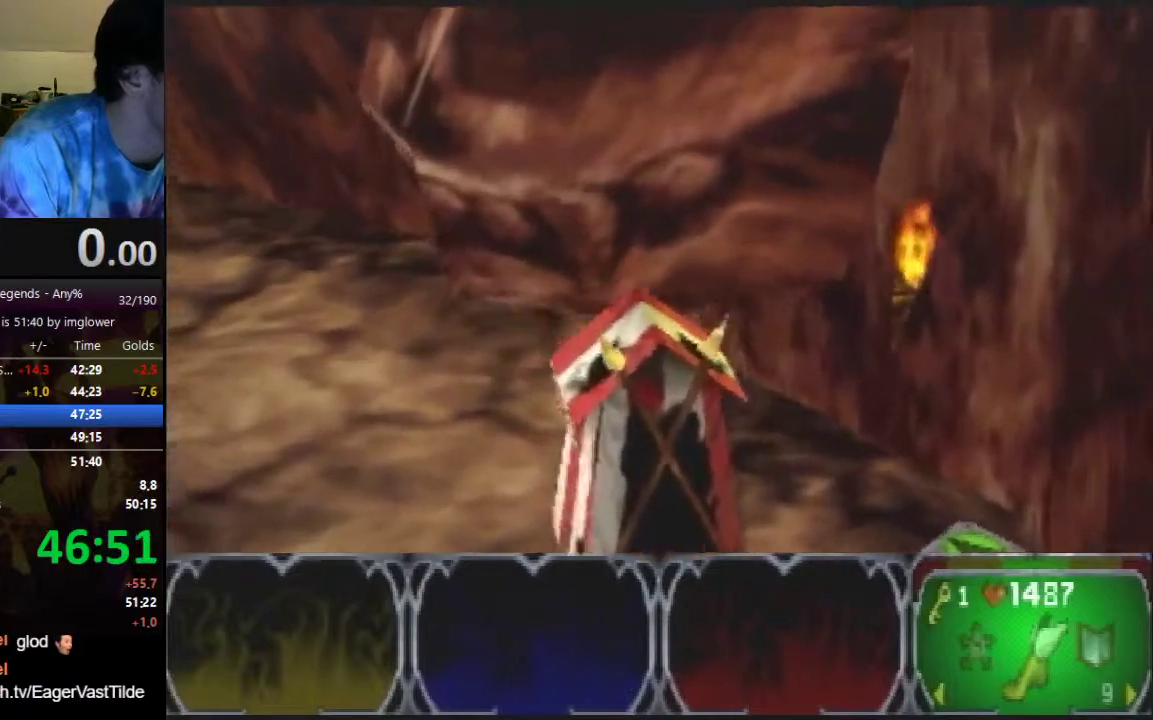
{"buttons": [], "left_stick": "down-left", "events": [[67, "C_RIGHT", "down"], [133, "C_RIGHT", "up"]]}
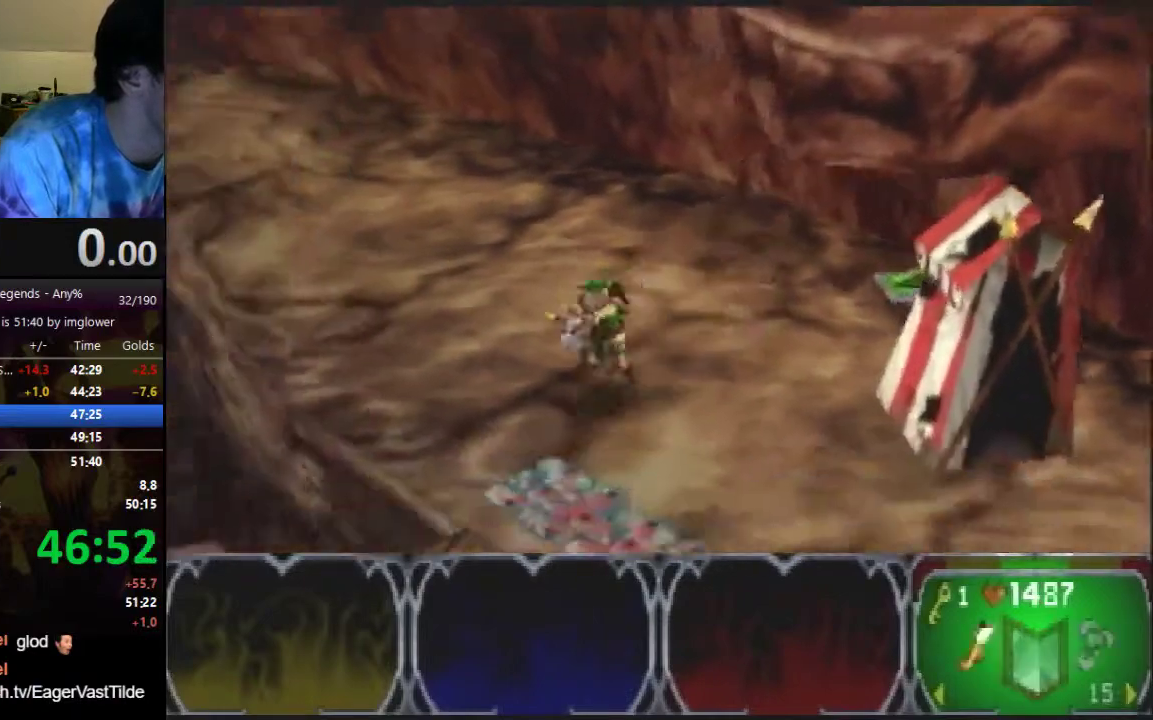
{"buttons": [], "left_stick": "down-left"}
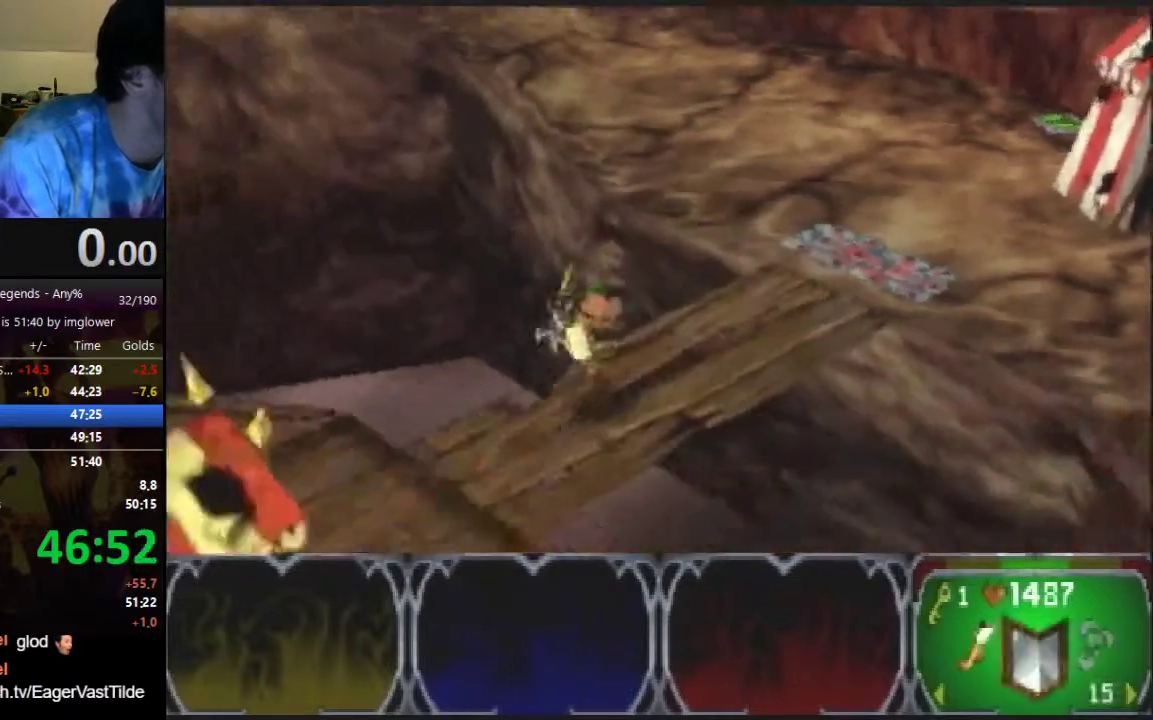
{"buttons": [], "left_stick": "up-left", "events": [[167, "left_stick", "up-left"]]}
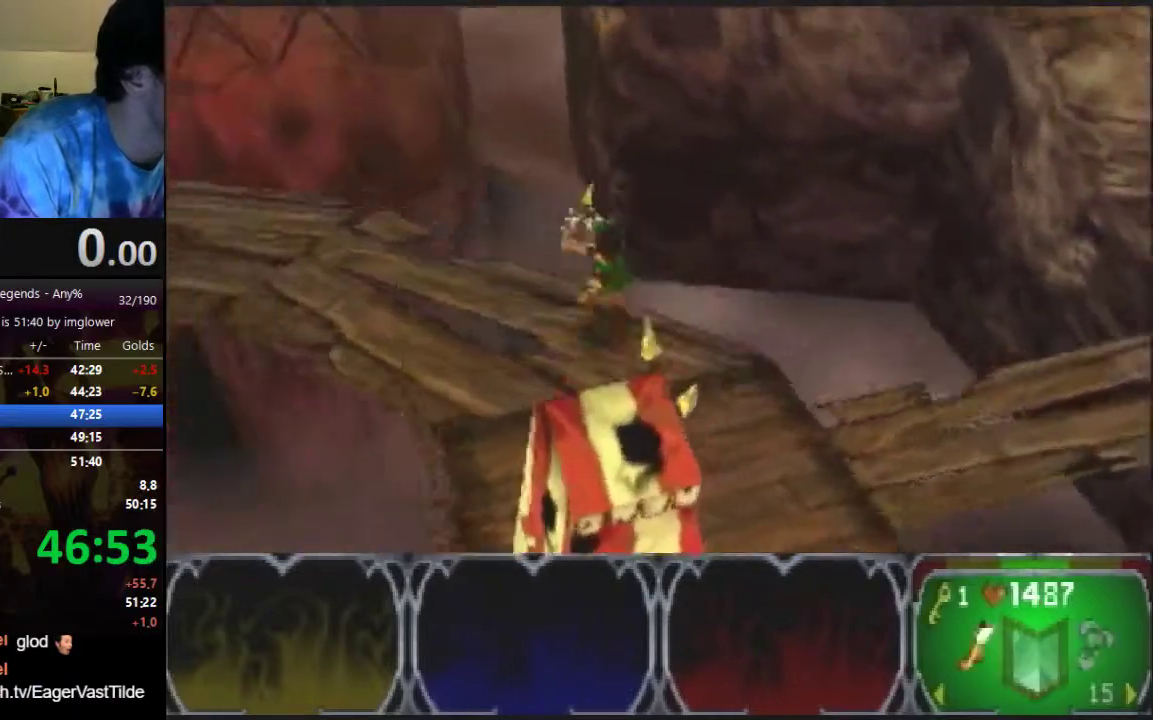
{"buttons": [], "left_stick": "up-left"}
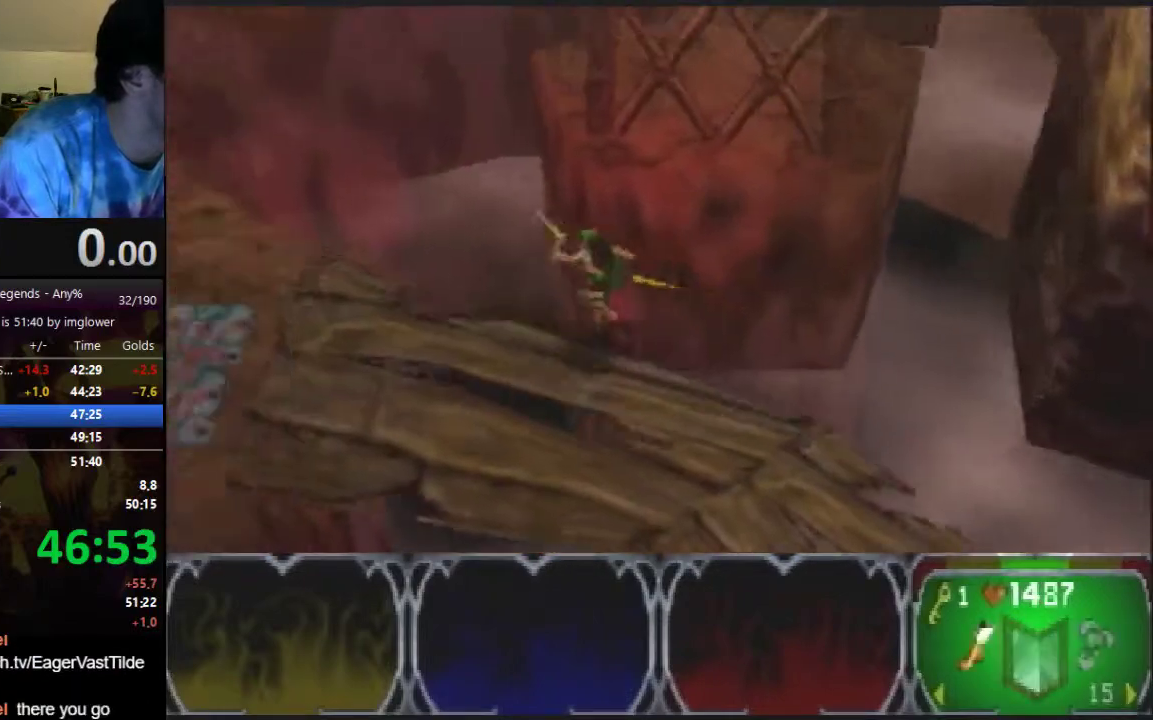
{"buttons": [], "left_stick": "up-left"}
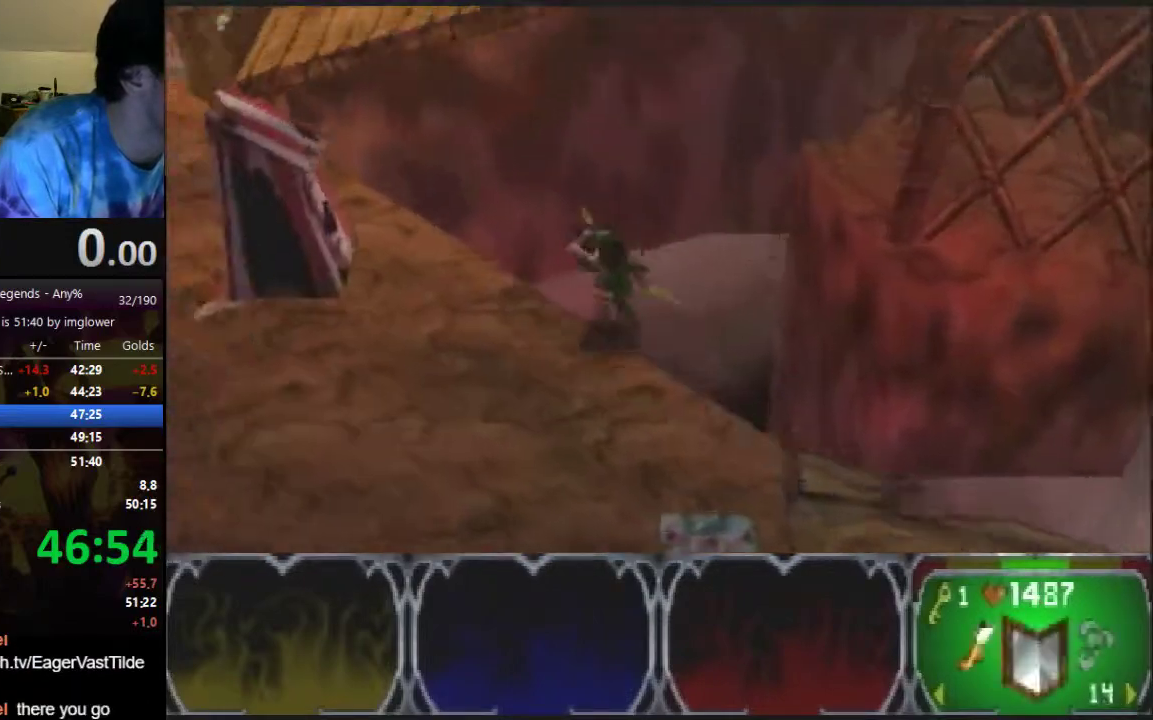
{"buttons": [], "left_stick": "left", "events": [[300, "left_stick", "left"]]}